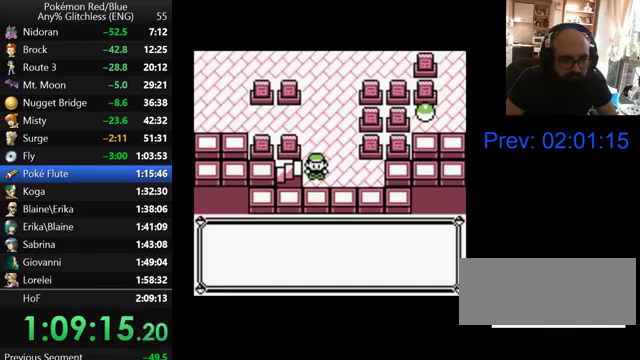
Gameplay with a controller (Nintendo layout); each line is a JSON object with the inputs held at the frame after it. "events" lists button and stick changes between this image and that frame as [ms after this image, input, new state], when the widget could be followed in between. Not read: DPAD_LEFT DPAD_RIGHT DPAD_UP L3 R3.
{"buttons": ["B"], "events": [[200, "B", "down"], [267, "B", "up"], [467, "B", "down"]]}
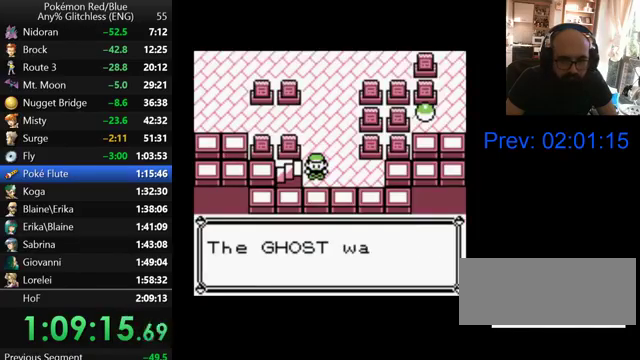
{"buttons": [], "events": [[67, "B", "up"], [267, "B", "down"], [367, "B", "up"]]}
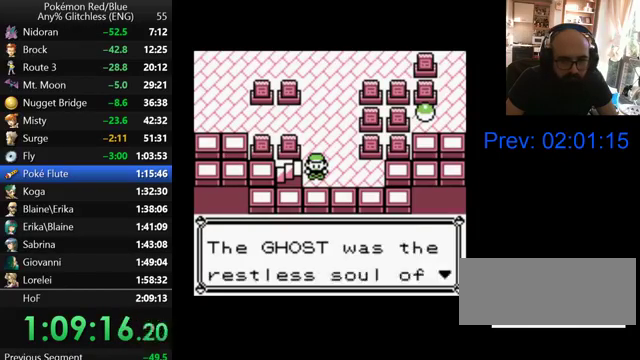
{"buttons": [], "events": [[100, "B", "down"], [167, "B", "up"], [267, "B", "down"], [333, "B", "up"], [400, "B", "down"], [467, "B", "up"]]}
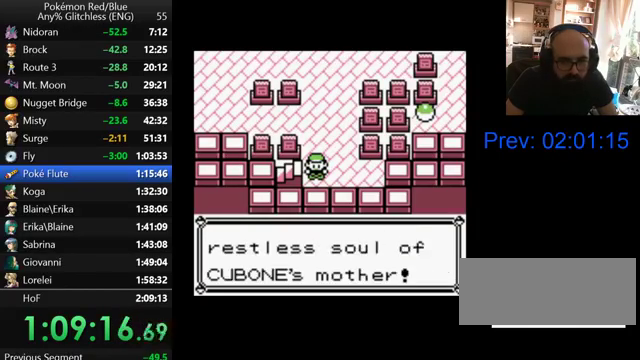
{"buttons": [], "events": [[67, "B", "down"], [167, "B", "up"], [233, "B", "down"], [300, "B", "up"], [367, "B", "down"], [467, "B", "up"]]}
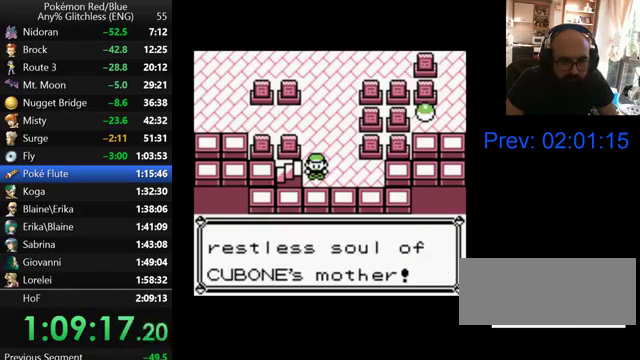
{"buttons": [], "events": [[67, "B", "down"], [133, "B", "up"], [200, "B", "down"], [300, "B", "up"], [400, "B", "down"], [467, "B", "up"]]}
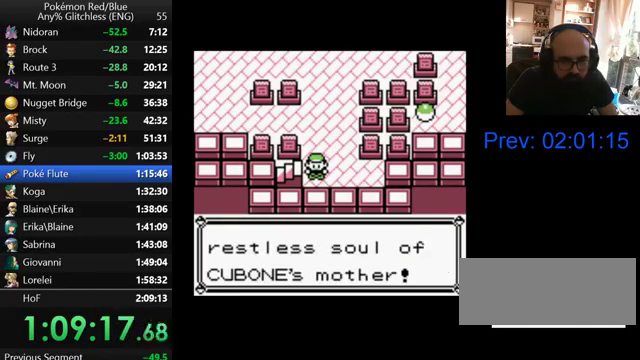
{"buttons": [], "events": [[200, "B", "down"], [267, "B", "up"], [367, "B", "down"], [467, "B", "up"]]}
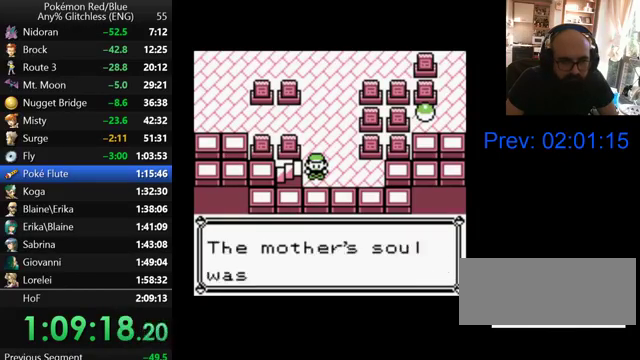
{"buttons": [], "events": [[67, "B", "down"], [133, "B", "up"], [200, "B", "down"], [267, "B", "up"], [367, "B", "down"], [467, "B", "up"]]}
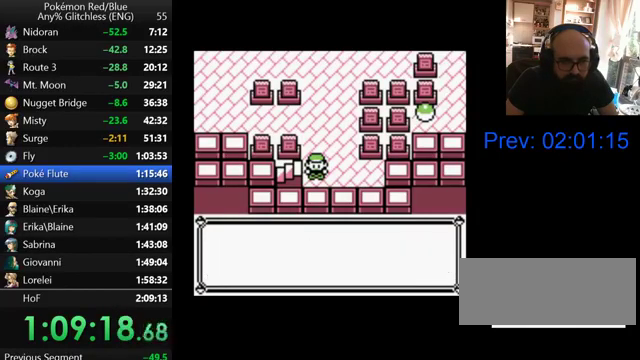
{"buttons": ["B"], "events": [[33, "B", "down"], [100, "B", "up"], [167, "B", "down"], [267, "B", "up"], [367, "B", "down"]]}
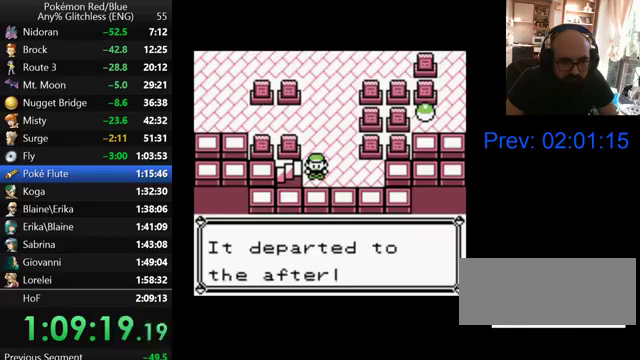
{"buttons": [], "events": [[100, "B", "up"], [200, "B", "down"], [267, "B", "up"]]}
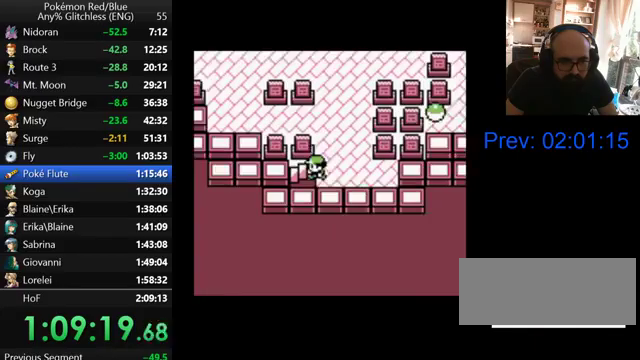
{"buttons": [], "events": []}
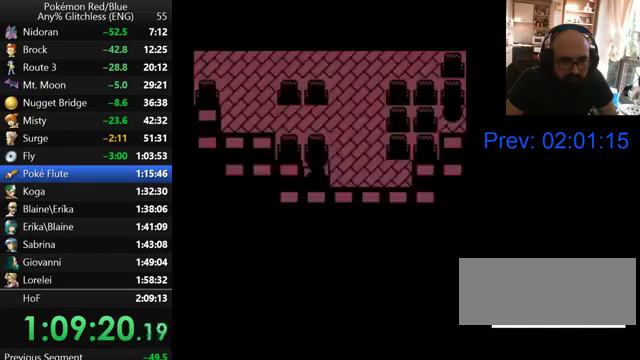
{"buttons": [], "events": []}
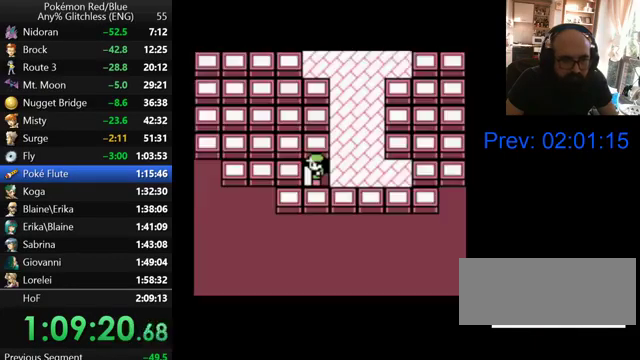
{"buttons": [], "events": []}
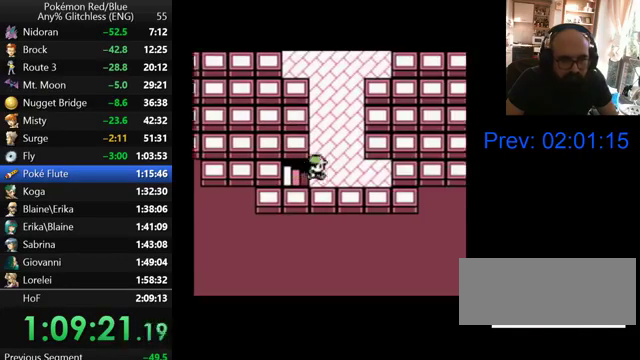
{"buttons": [], "events": []}
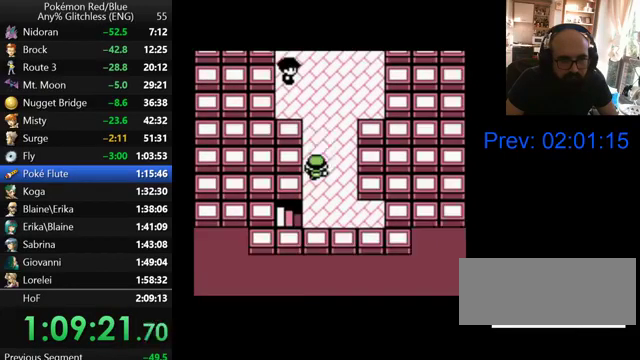
{"buttons": [], "events": []}
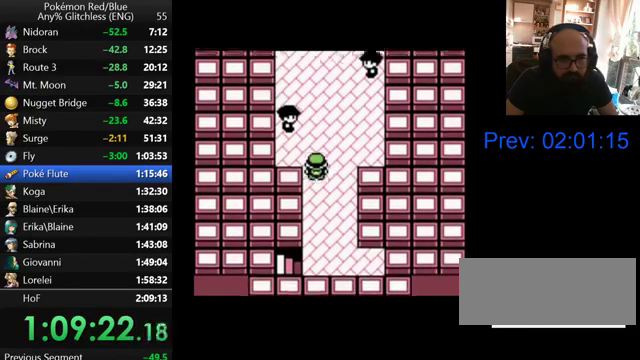
{"buttons": ["B"], "events": [[467, "B", "down"]]}
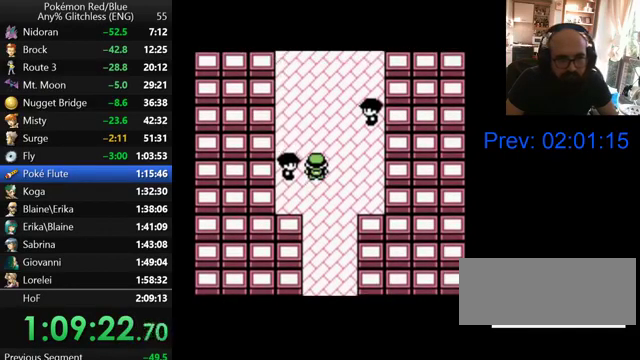
{"buttons": ["B"], "events": [[200, "B", "up"], [267, "B", "down"], [367, "B", "up"], [467, "B", "down"]]}
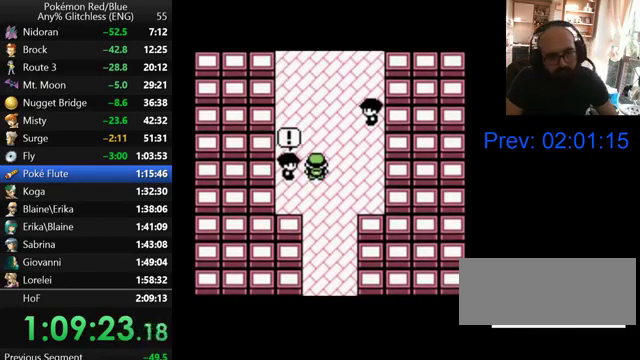
{"buttons": ["B"], "events": [[67, "B", "up"], [167, "B", "down"], [233, "B", "up"], [333, "B", "down"], [400, "B", "up"], [500, "B", "down"]]}
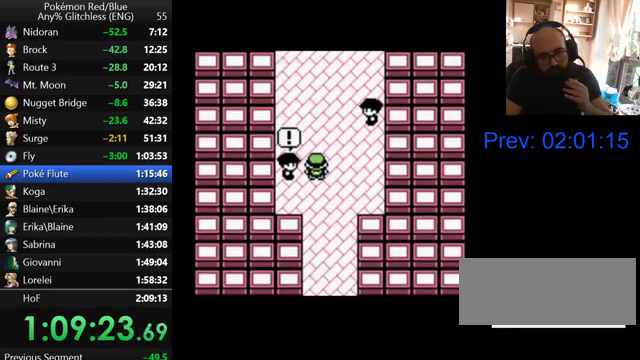
{"buttons": ["B"], "events": [[67, "B", "up"], [167, "B", "down"], [267, "B", "up"], [500, "B", "down"]]}
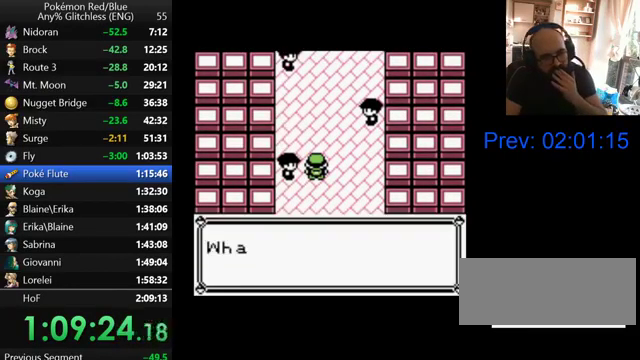
{"buttons": ["B"], "events": [[100, "B", "up"], [167, "B", "down"], [267, "B", "up"], [500, "B", "down"]]}
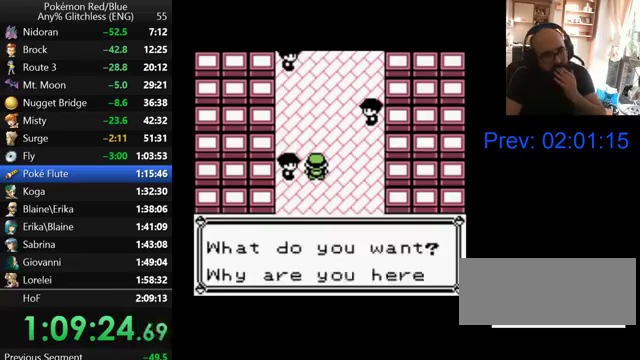
{"buttons": ["B"], "events": [[67, "B", "up"], [167, "B", "down"], [267, "B", "up"], [333, "B", "down"], [400, "B", "up"], [500, "B", "down"]]}
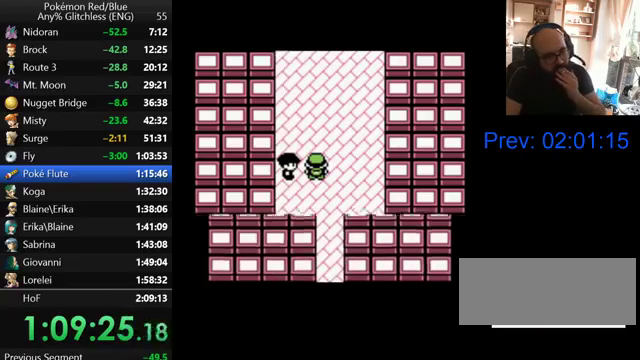
{"buttons": [], "events": [[100, "B", "up"], [200, "B", "down"], [300, "B", "up"], [400, "B", "down"], [500, "B", "up"]]}
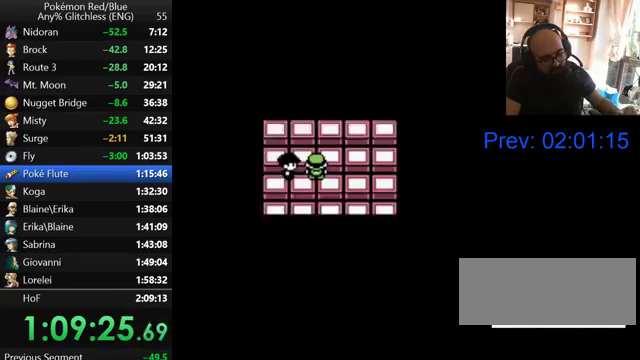
{"buttons": ["B"], "events": [[100, "B", "down"], [167, "B", "up"], [300, "B", "down"], [400, "B", "up"], [500, "B", "down"]]}
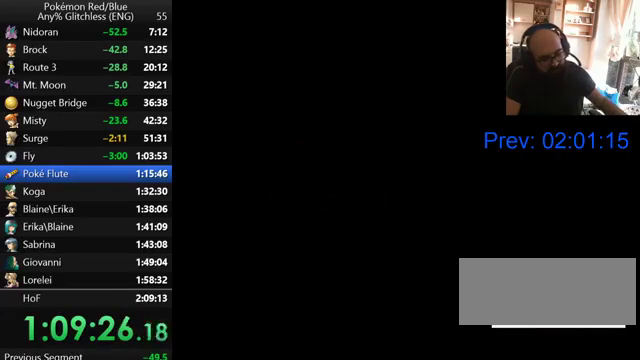
{"buttons": ["B"], "events": [[100, "B", "up"], [233, "B", "down"], [333, "B", "up"], [433, "B", "down"]]}
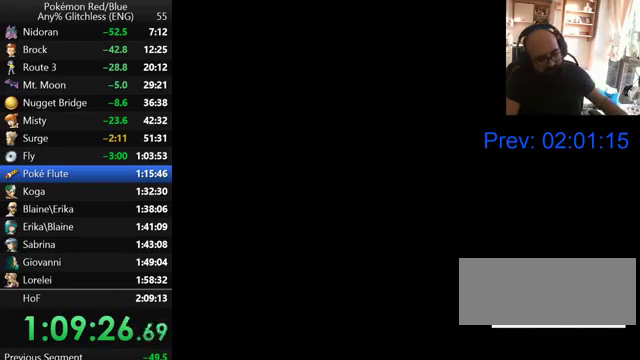
{"buttons": [], "events": [[67, "B", "up"], [133, "B", "down"], [233, "B", "up"], [333, "B", "down"], [400, "B", "up"]]}
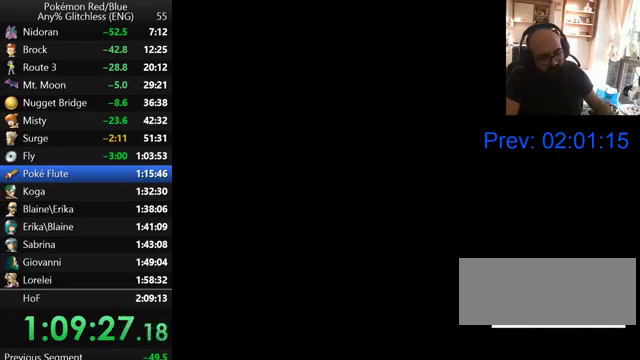
{"buttons": [], "events": [[33, "B", "down"], [100, "B", "up"], [200, "B", "down"], [300, "B", "up"], [400, "B", "down"], [467, "B", "up"]]}